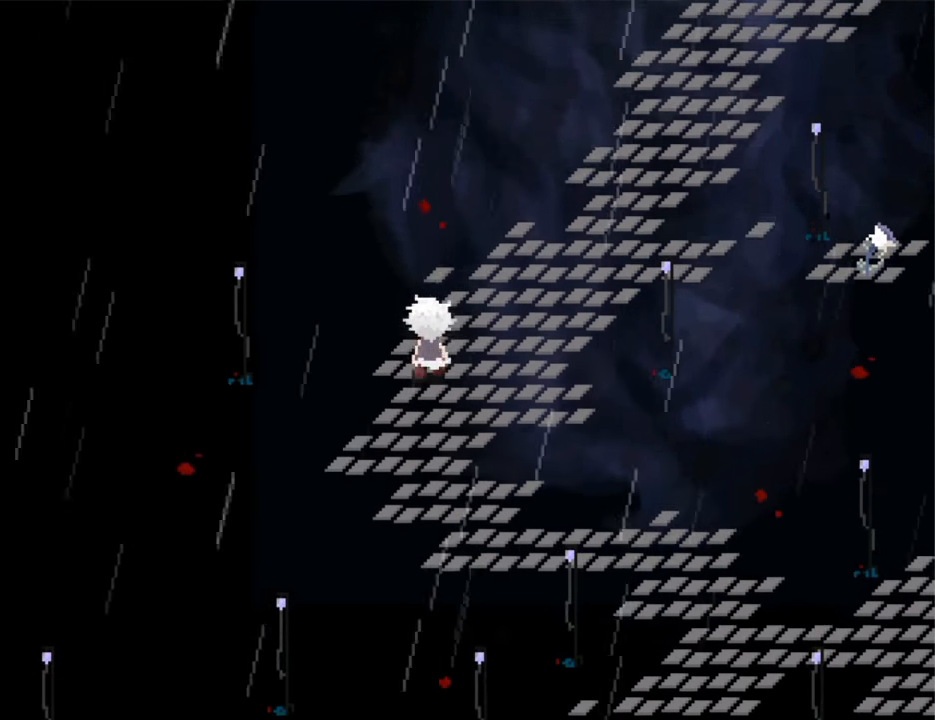
Gameplay with keyboard; each line is a JSON object with the keys held at the frame after it. "events" lists presses ("down") and releases ("up") of "down", "left", "right", "shift", "up", "x" and "z" between this image and that frame as [ms after this image, input, new state], when the widget could be followed in between. No other keys are recorded. Mouse input is not recorded. Not read: return.
{"keys": ["right"], "events": [[100, "right", "down"], [100, "up", "up"]]}
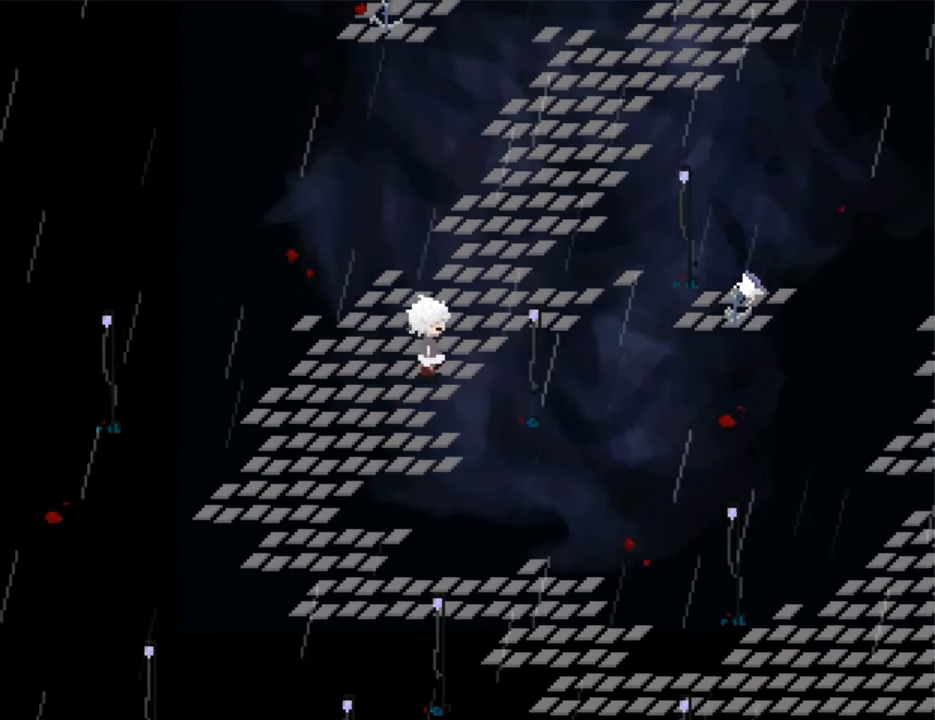
{"keys": ["up"], "events": [[34, "up", "down"], [67, "right", "up"], [200, "right", "down"], [200, "up", "up"], [400, "up", "down"], [434, "right", "up"]]}
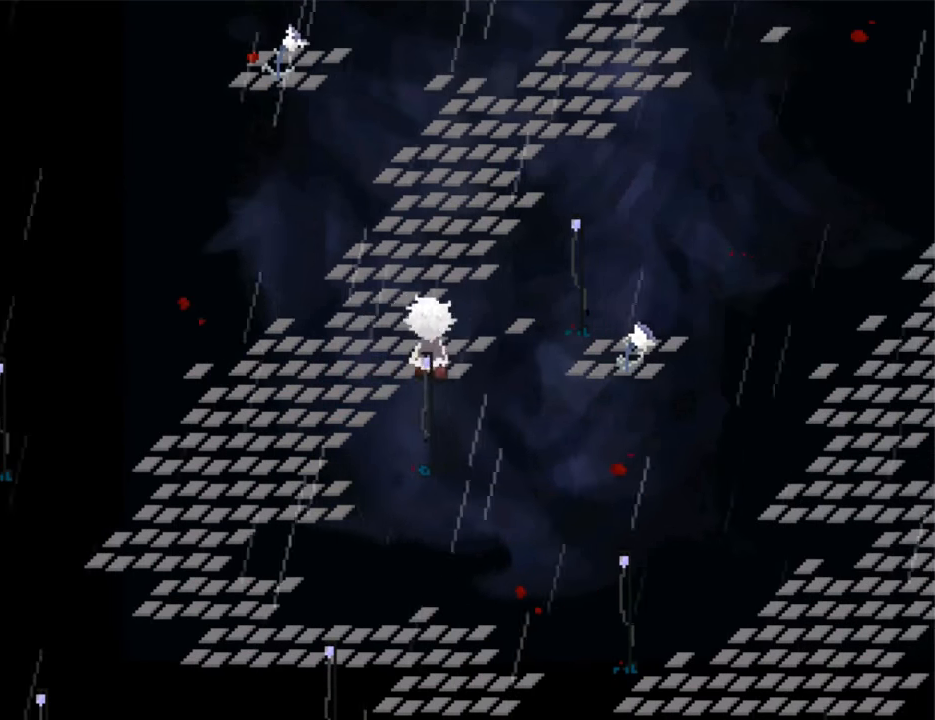
{"keys": ["up"], "events": [[167, "left", "down"], [234, "up", "up"], [267, "left", "up"], [267, "up", "down"]]}
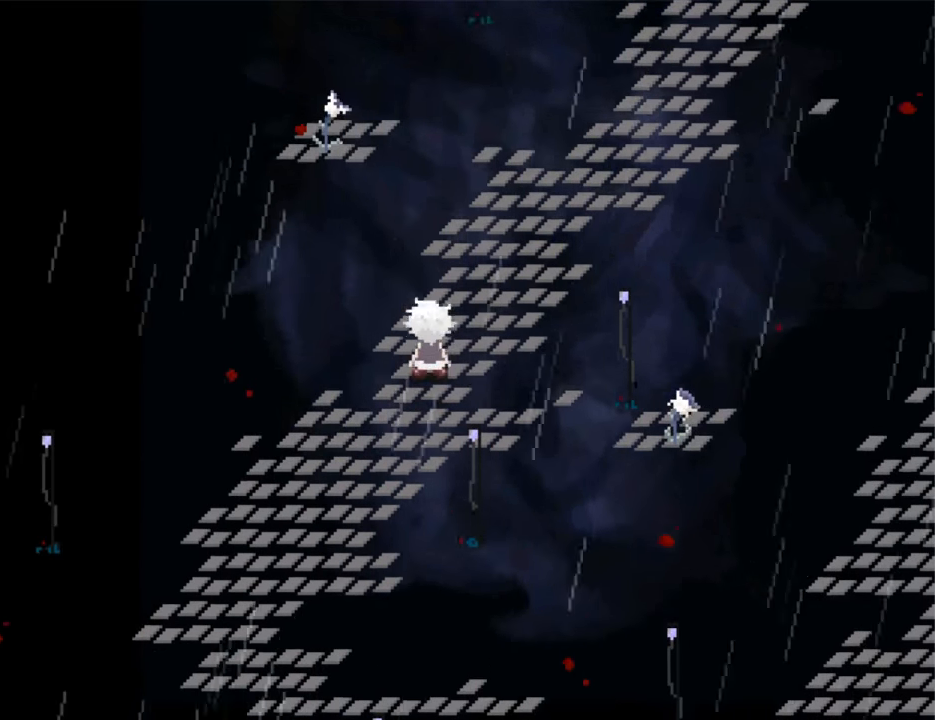
{"keys": ["right", "up"], "events": [[200, "right", "down"], [234, "up", "up"], [467, "up", "down"]]}
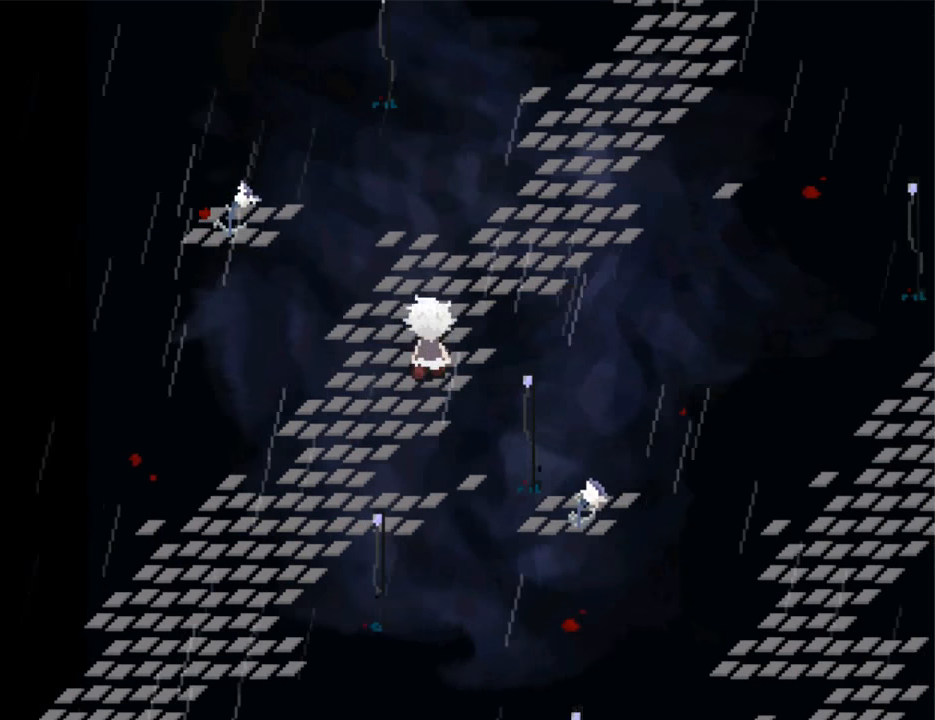
{"keys": ["right"], "events": [[34, "right", "up"], [300, "right", "down"], [300, "up", "up"]]}
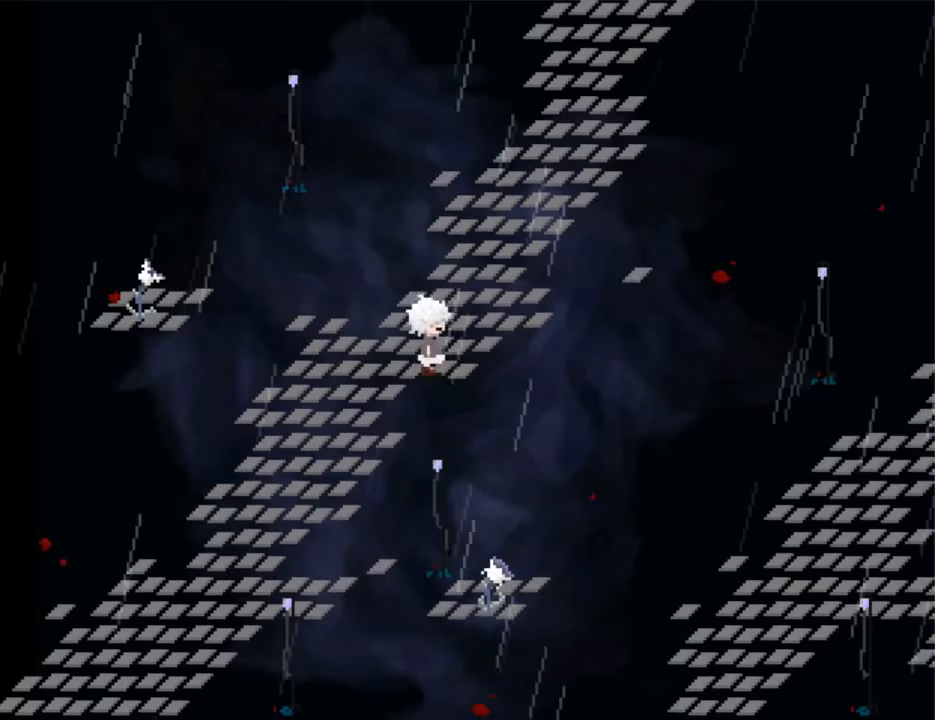
{"keys": ["right", "up"], "events": [[33, "up", "down"], [100, "right", "up"], [333, "right", "down"], [333, "up", "up"], [500, "up", "down"]]}
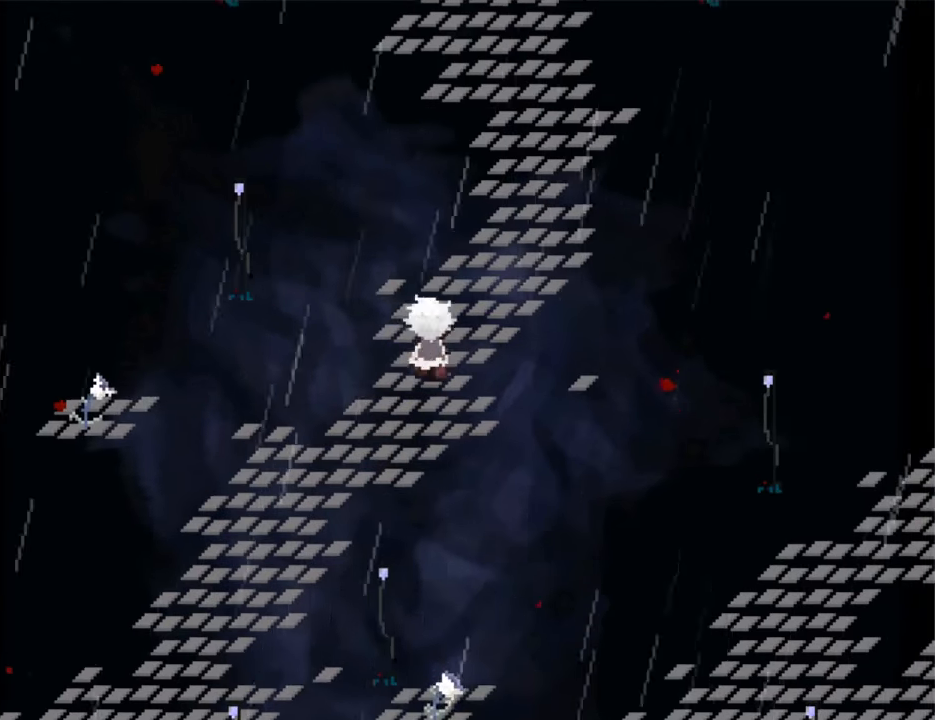
{"keys": ["right", "up"], "events": [[67, "right", "up"], [200, "right", "down"], [233, "up", "up"], [467, "up", "down"]]}
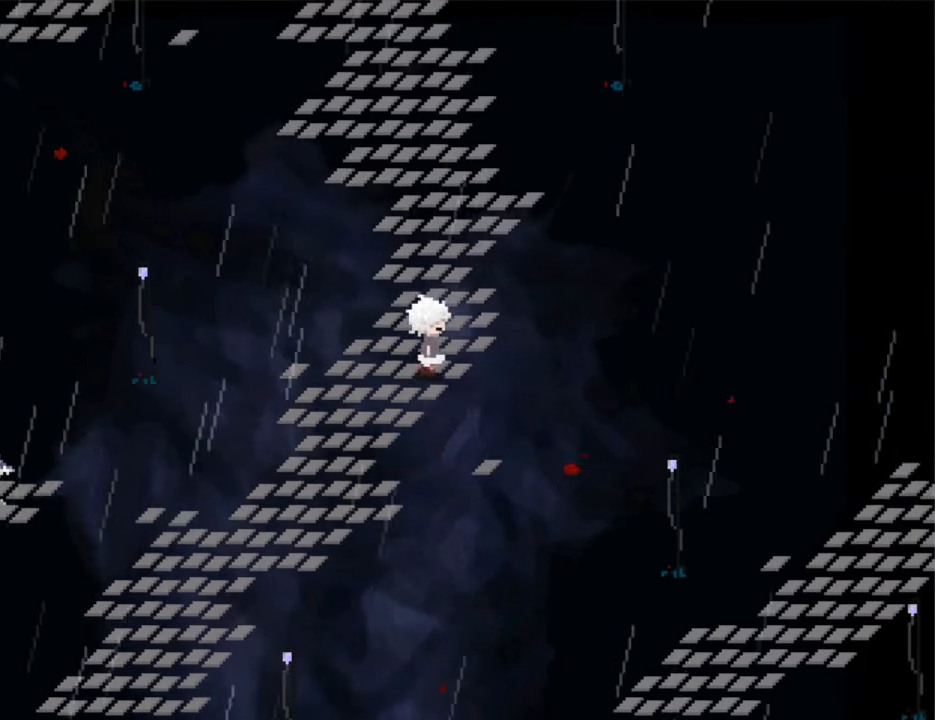
{"keys": ["up"], "events": [[33, "right", "up"]]}
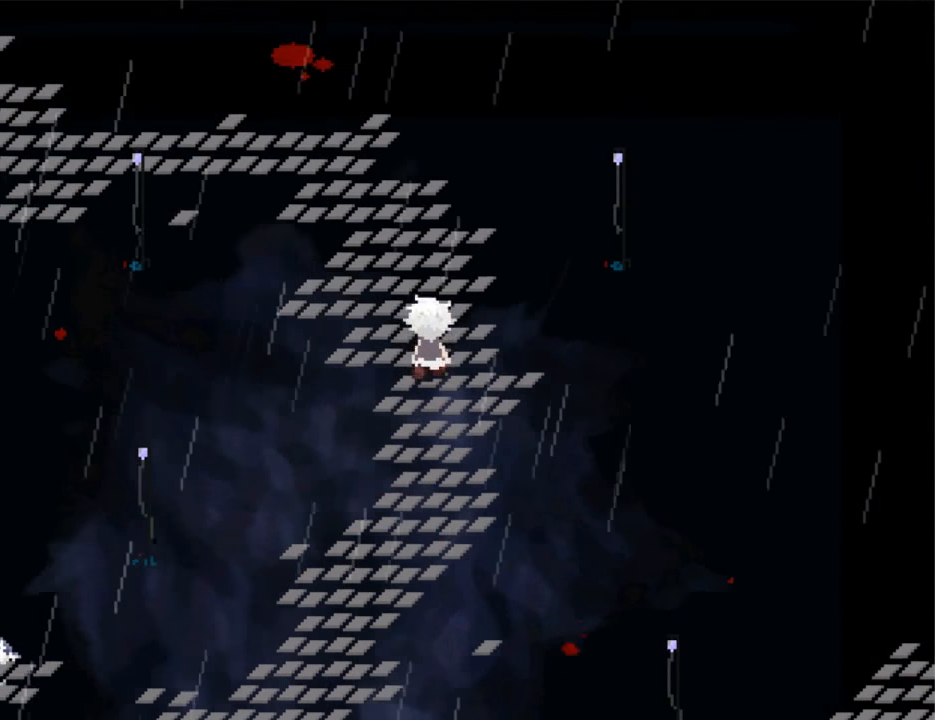
{"keys": ["up"], "events": [[167, "left", "down"], [167, "up", "up"], [267, "up", "down"], [333, "left", "up"]]}
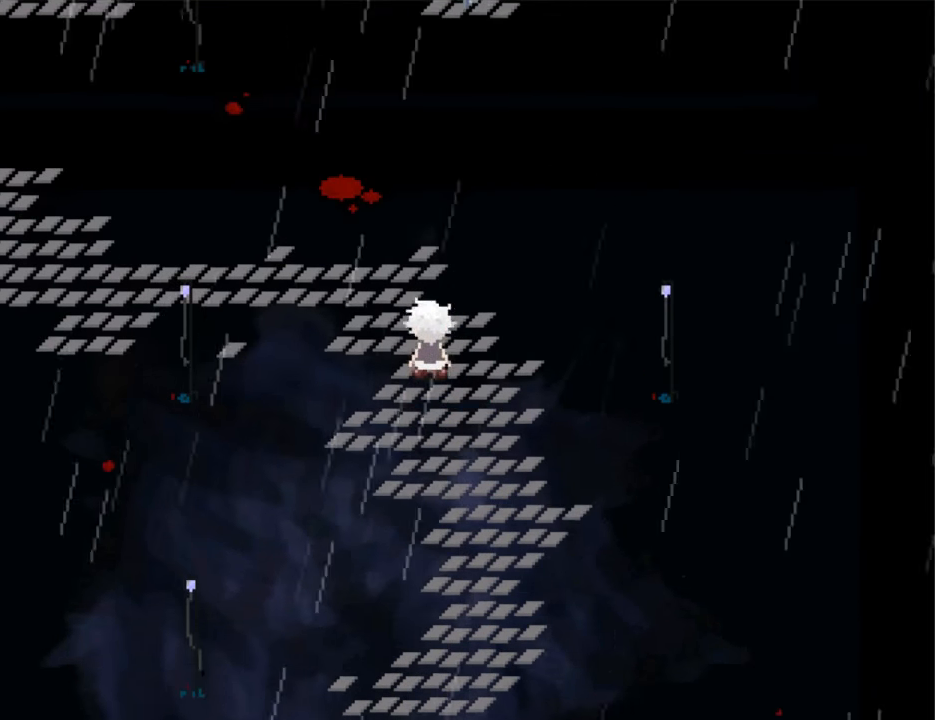
{"keys": ["left"], "events": [[100, "left", "down"], [100, "up", "up"], [200, "left", "up"], [200, "up", "down"], [300, "left", "down"], [300, "up", "up"]]}
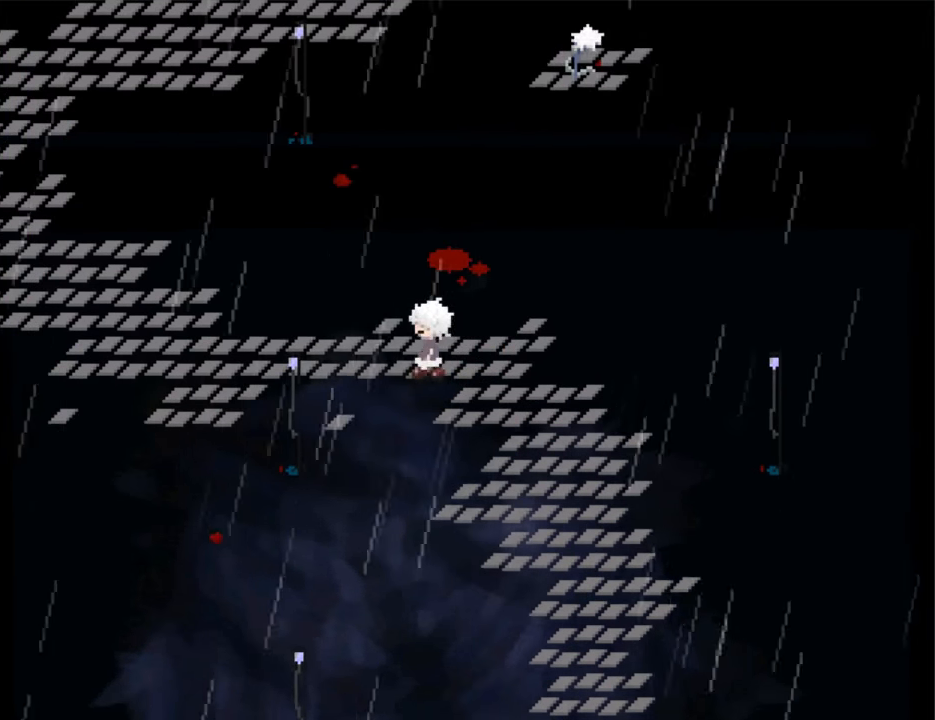
{"keys": ["left"], "events": []}
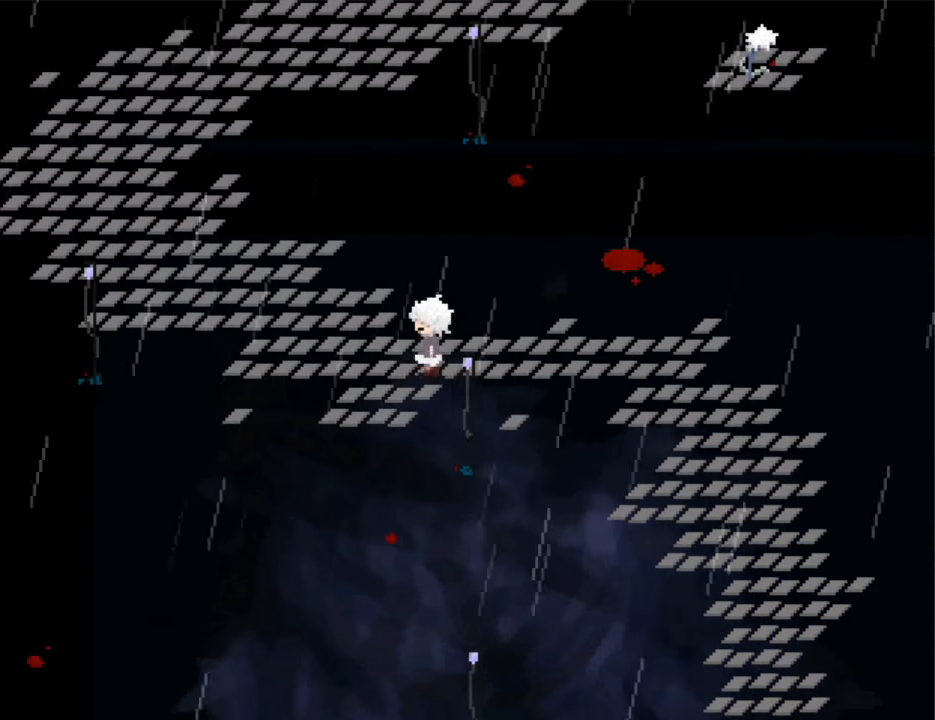
{"keys": ["left"], "events": [[333, "left", "up"], [333, "up", "down"], [467, "up", "up"], [500, "left", "down"]]}
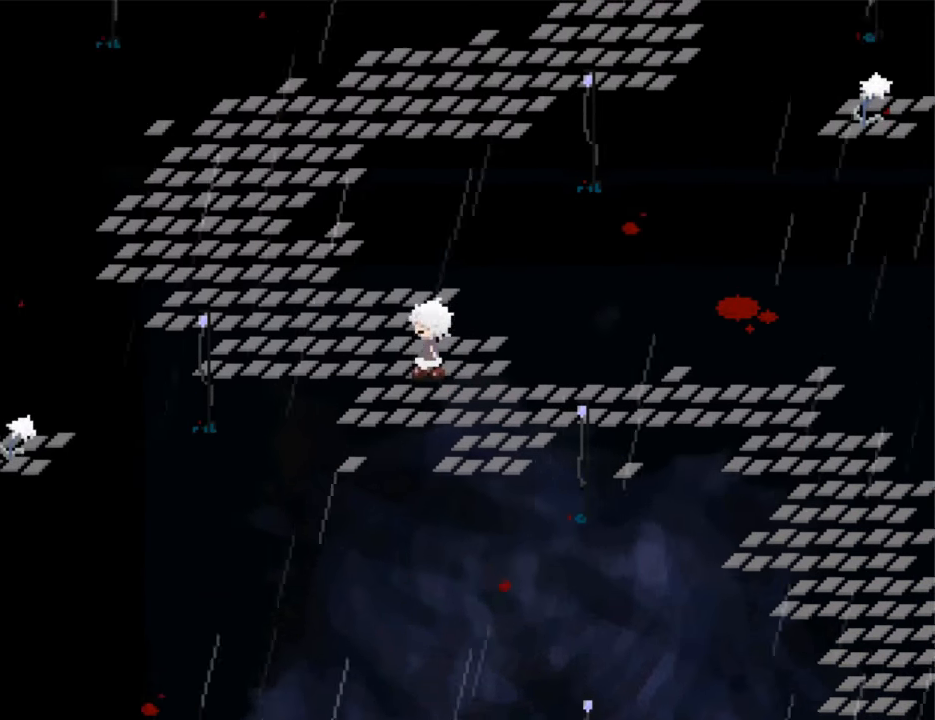
{"keys": ["up"], "events": [[467, "left", "up"], [467, "up", "down"]]}
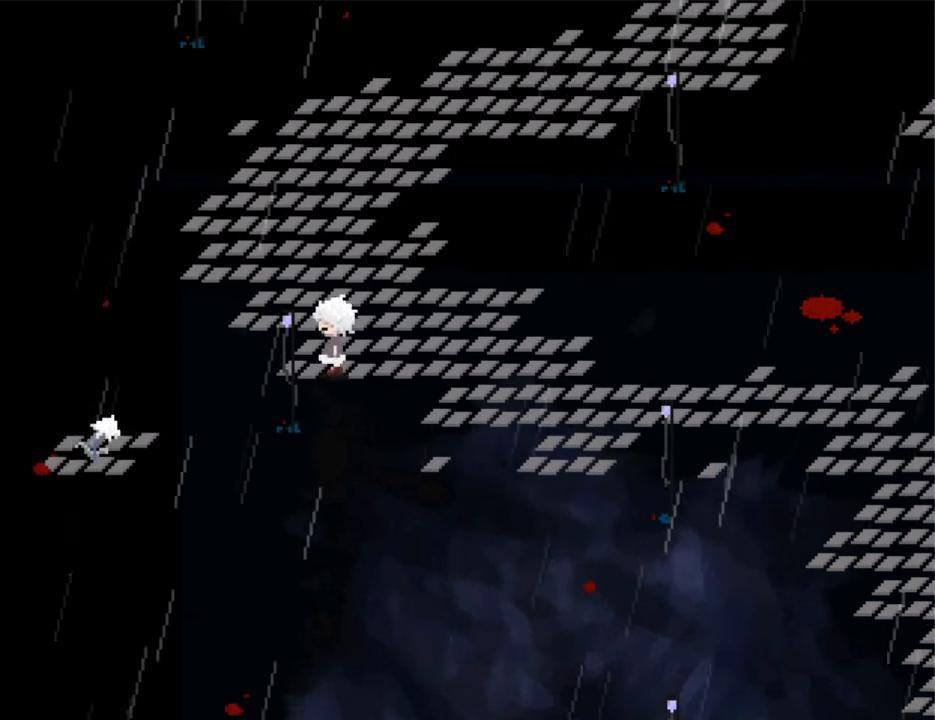
{"keys": ["up"], "events": []}
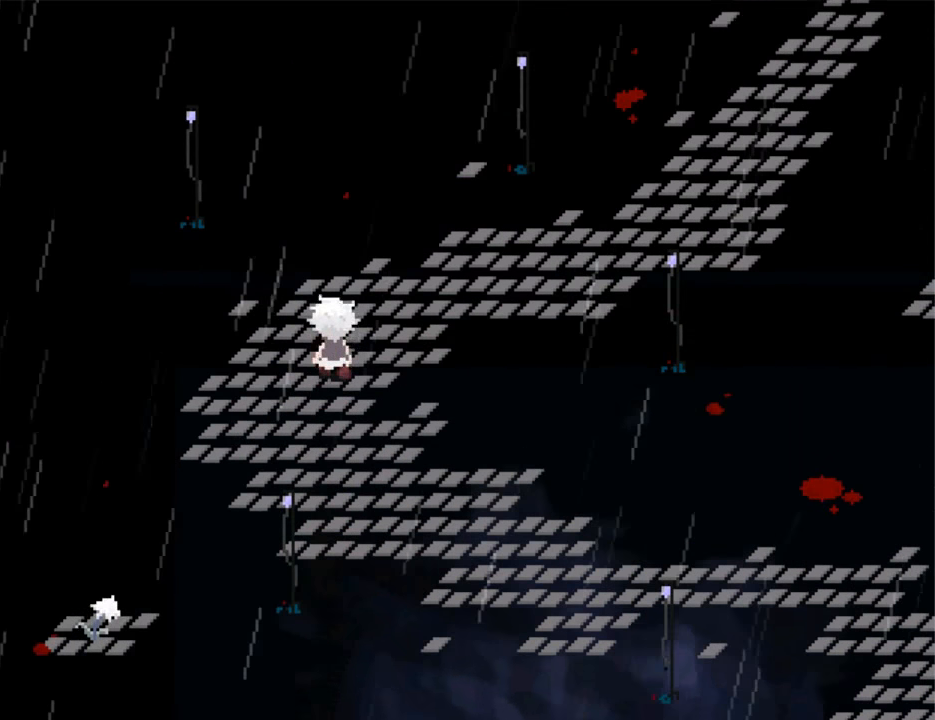
{"keys": ["right"], "events": [[167, "right", "down"], [167, "up", "up"]]}
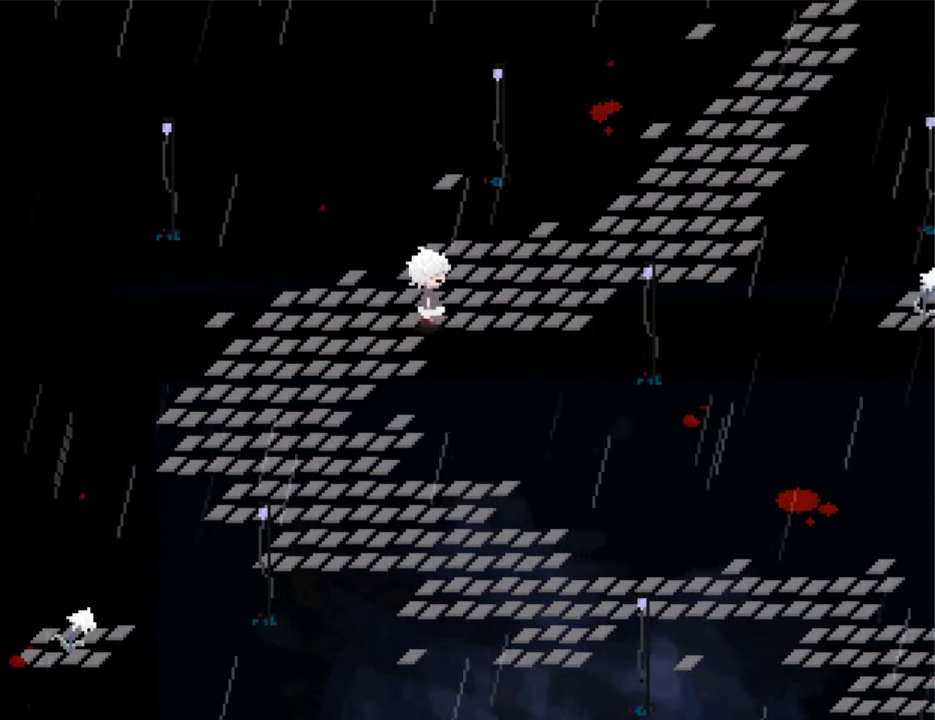
{"keys": ["right"], "events": [[200, "up", "down"], [333, "up", "up"]]}
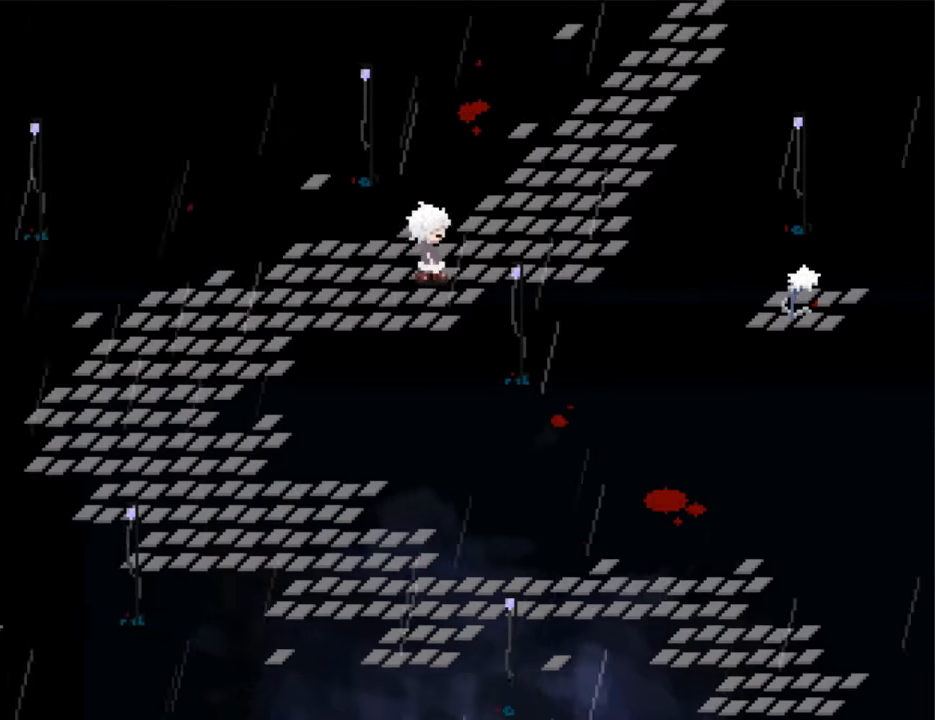
{"keys": ["up"], "events": [[366, "up", "down"], [400, "right", "up"]]}
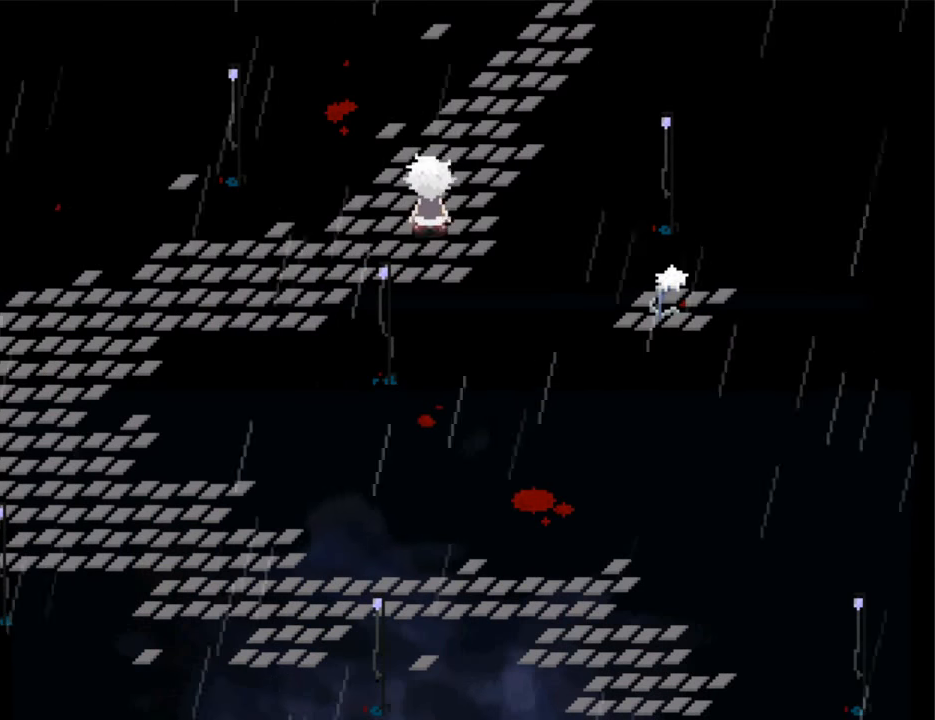
{"keys": ["up"], "events": [[166, "right", "down"], [166, "up", "up"], [400, "right", "up"], [400, "up", "down"]]}
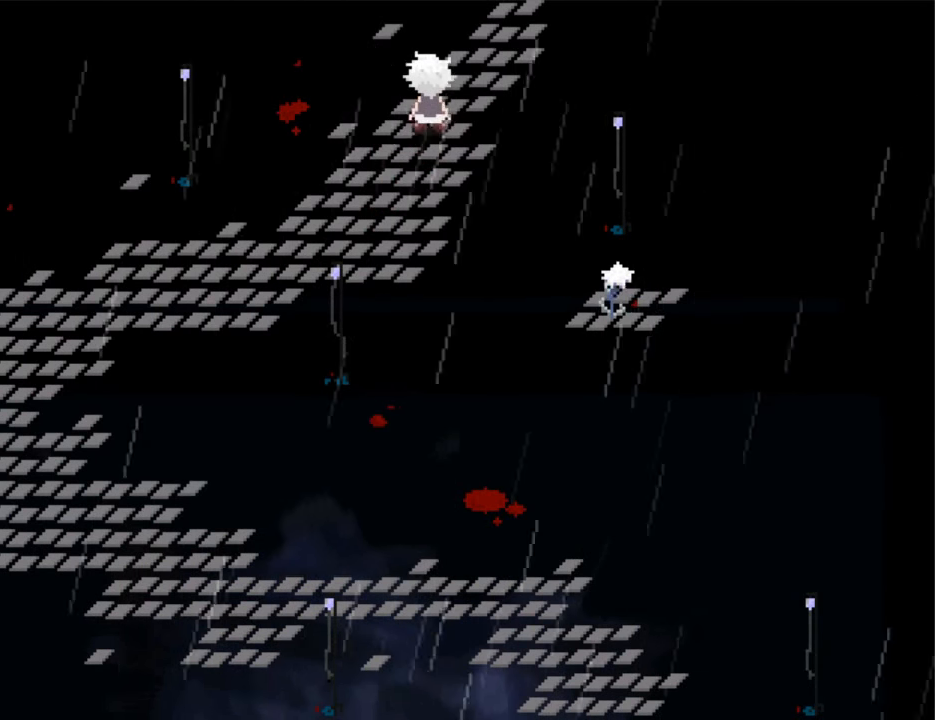
{"keys": ["up"], "events": [[133, "right", "down"], [133, "up", "up"], [333, "up", "down"], [366, "right", "up"]]}
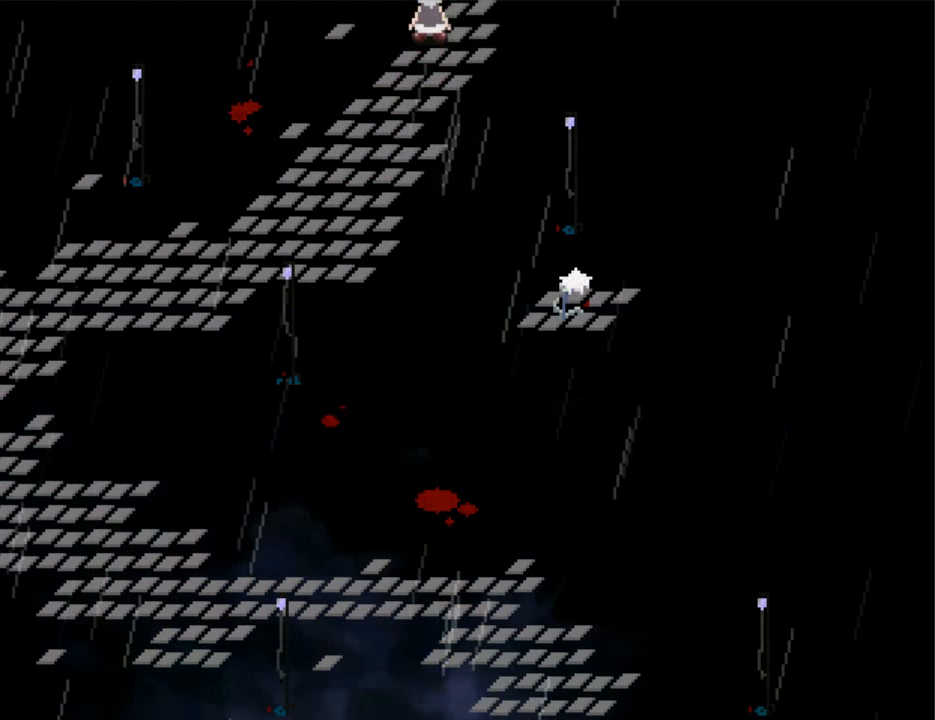
{"keys": ["right"], "events": [[433, "up", "up"], [500, "right", "down"]]}
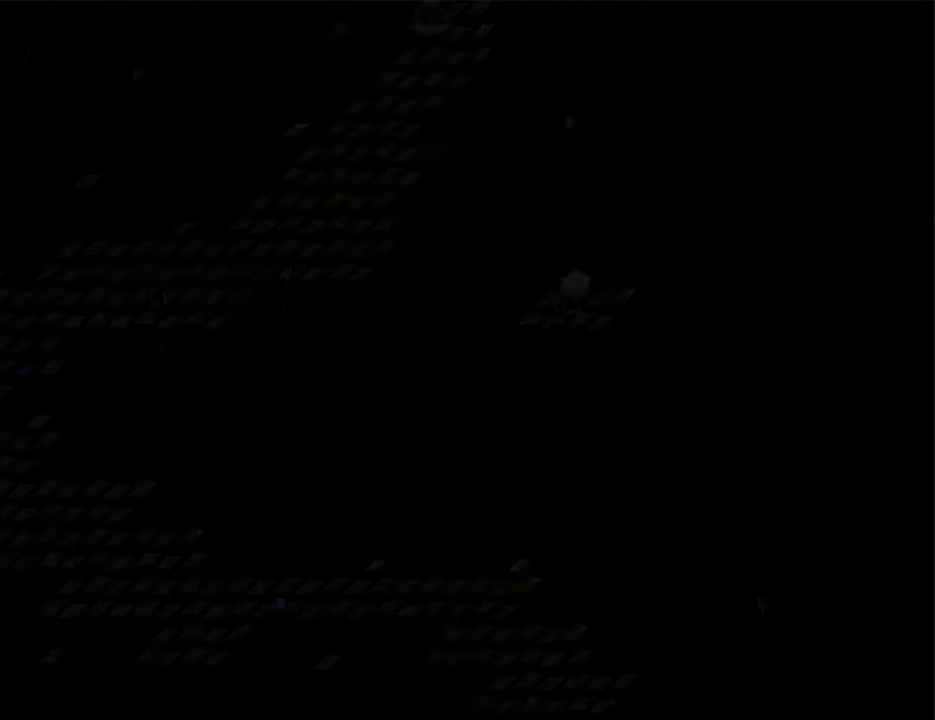
{"keys": ["right"], "events": []}
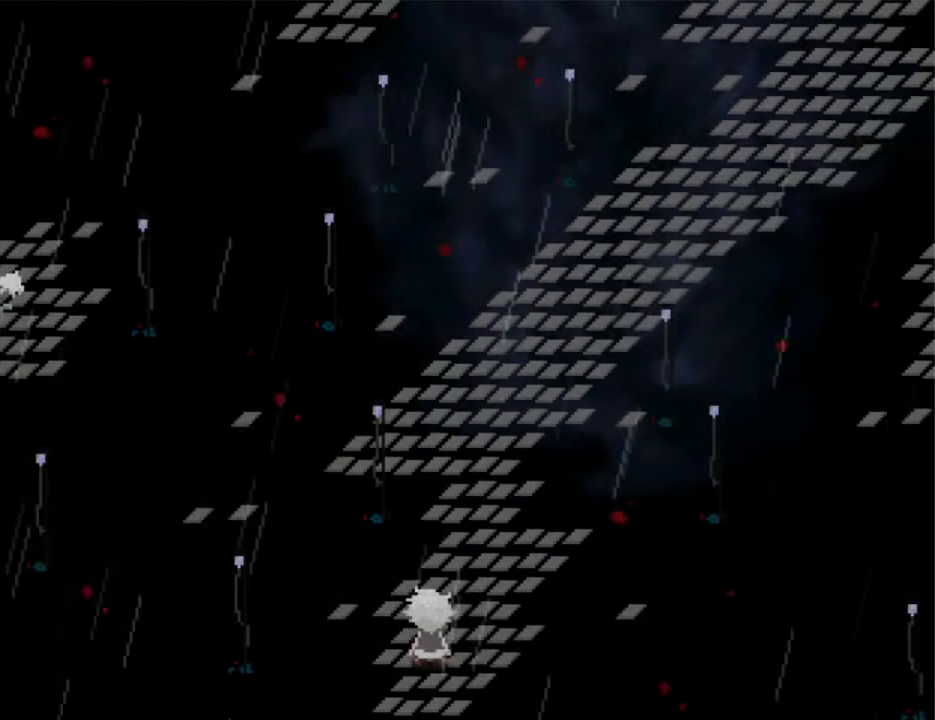
{"keys": ["up"], "events": [[233, "right", "up"], [233, "up", "down"]]}
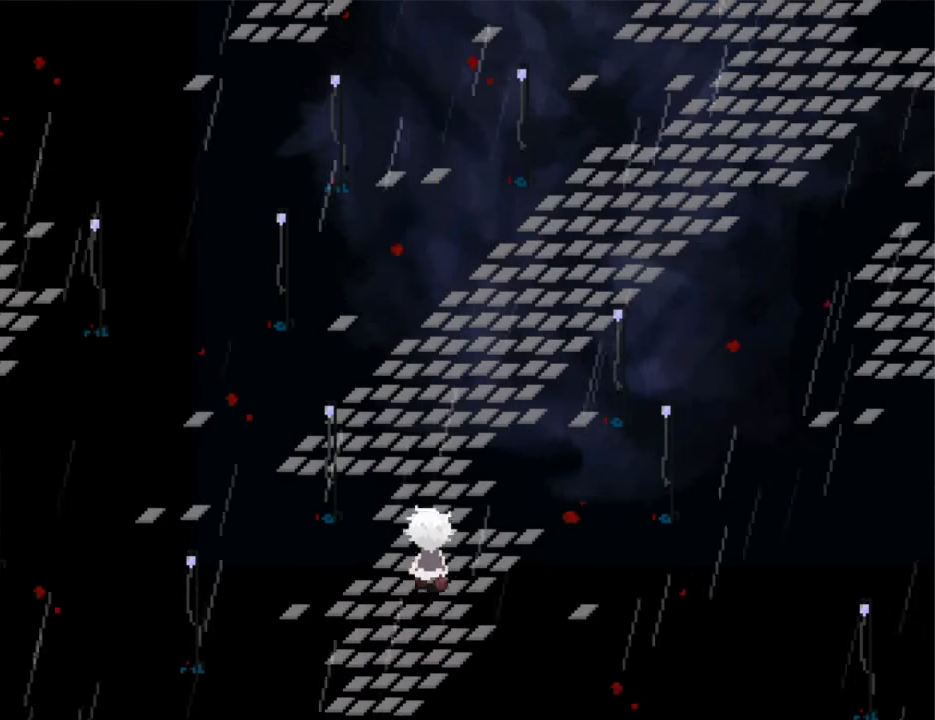
{"keys": ["up"], "events": []}
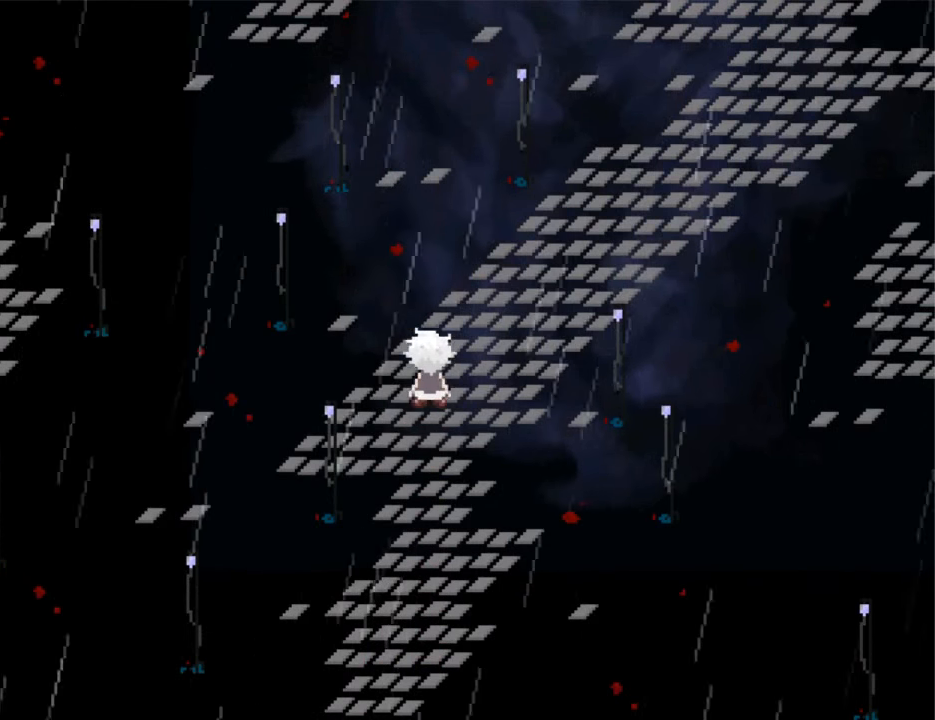
{"keys": ["right"], "events": [[166, "right", "down"], [166, "up", "up"]]}
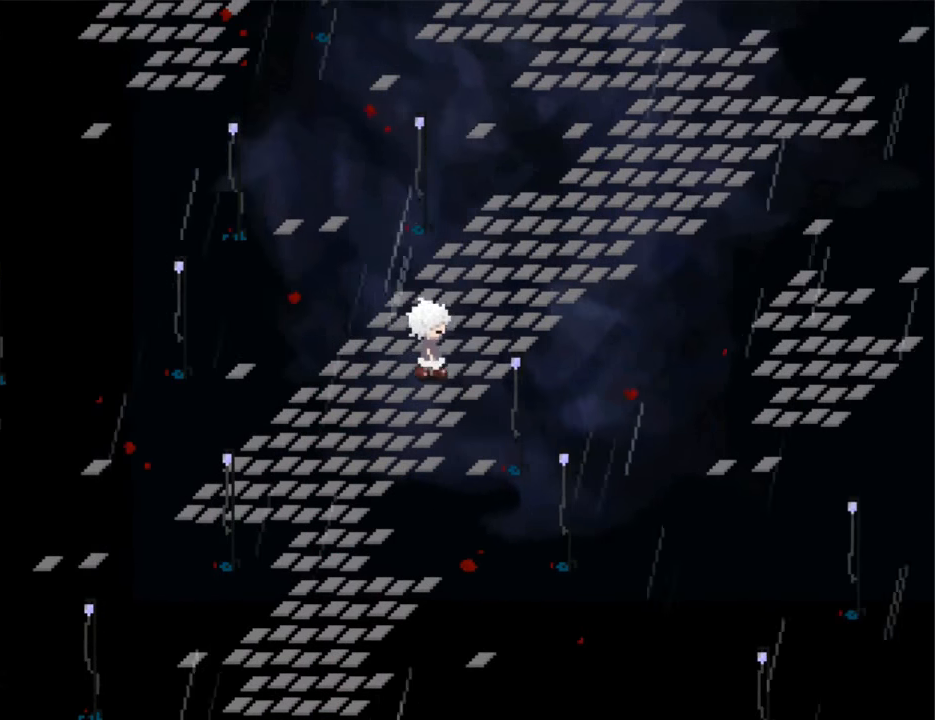
{"keys": ["right"], "events": [[100, "up", "down"], [133, "right", "up"], [433, "right", "down"], [466, "up", "up"]]}
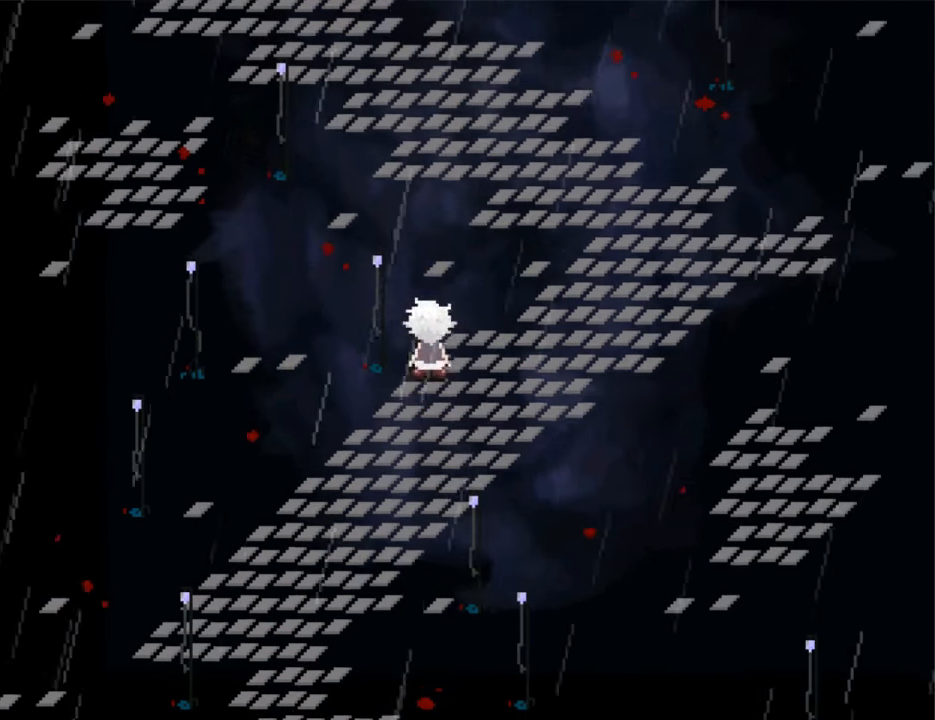
{"keys": ["right", "up"], "events": [[500, "up", "down"]]}
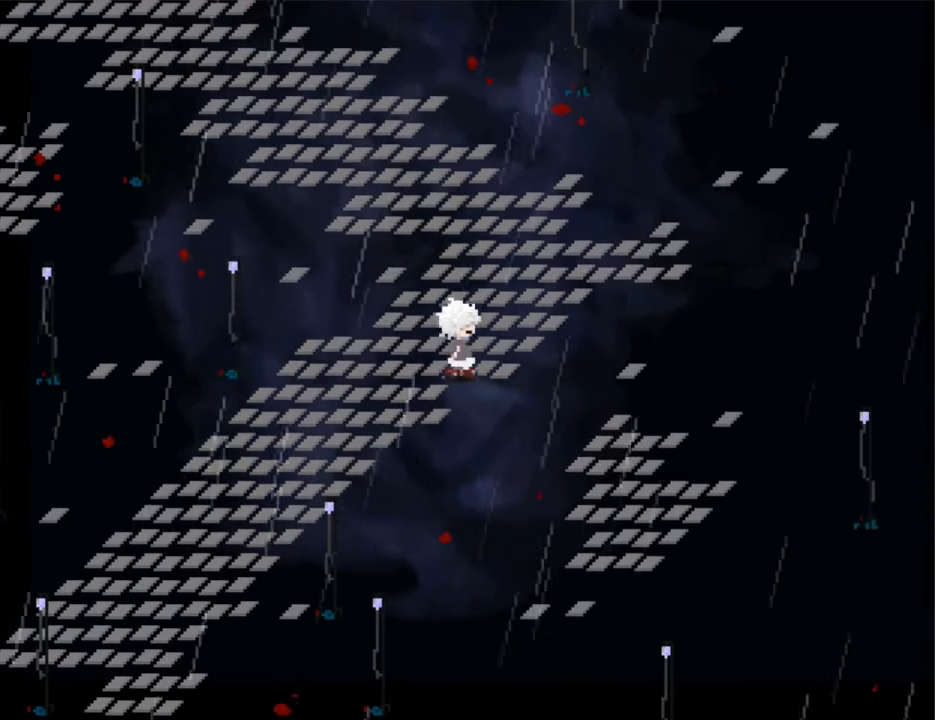
{"keys": ["left"], "events": [[33, "right", "up"], [500, "left", "down"], [500, "up", "up"]]}
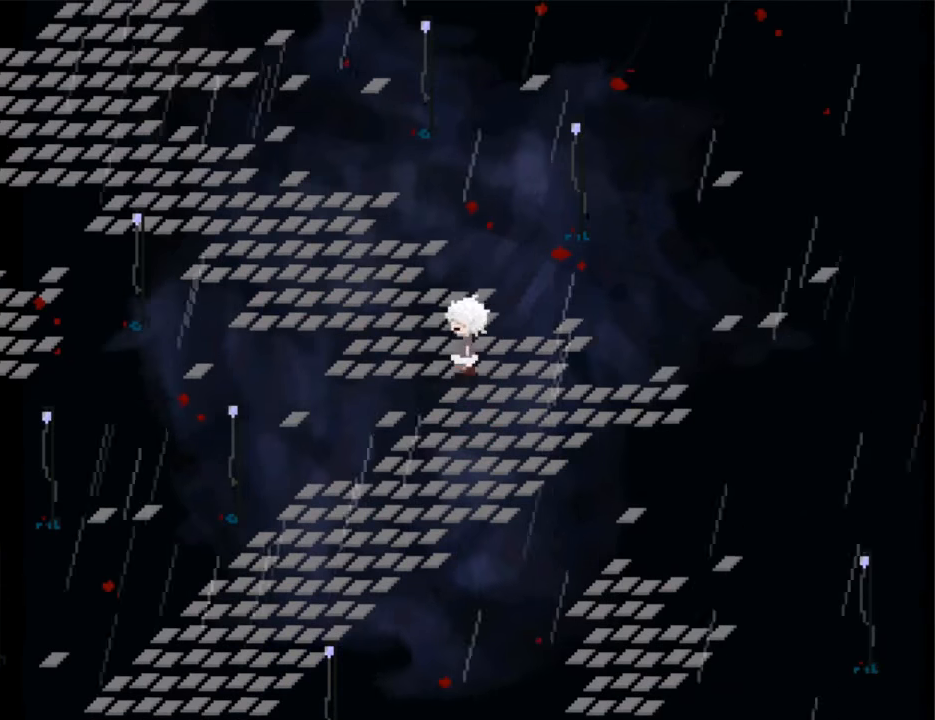
{"keys": ["left"], "events": [[100, "left", "up"], [100, "up", "down"], [367, "left", "down"], [367, "up", "up"]]}
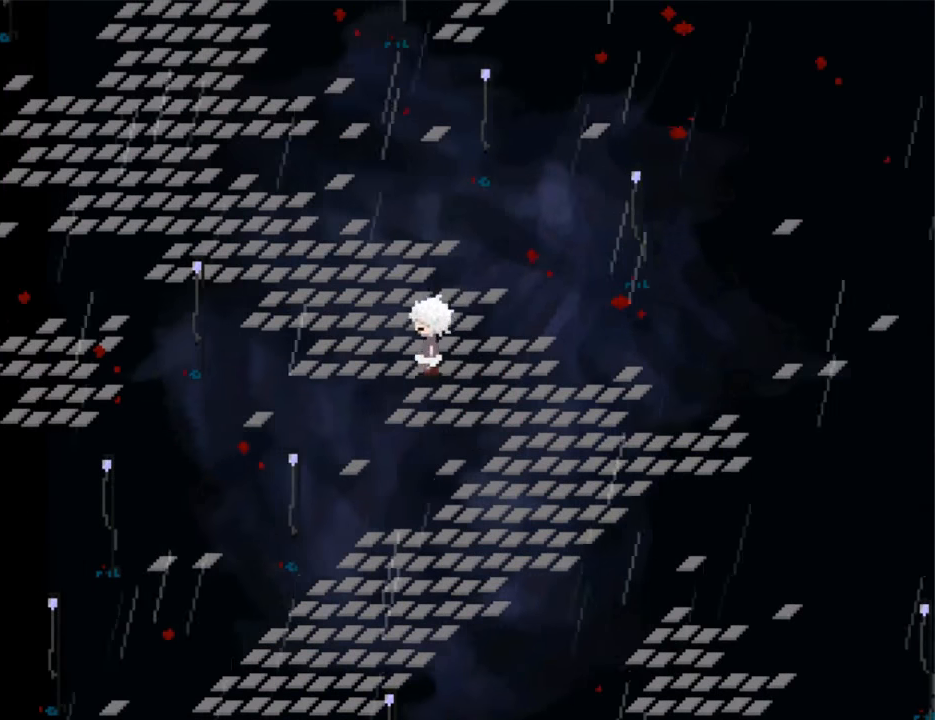
{"keys": ["left"], "events": [[167, "up", "down"], [200, "left", "up"], [500, "left", "down"], [500, "up", "up"]]}
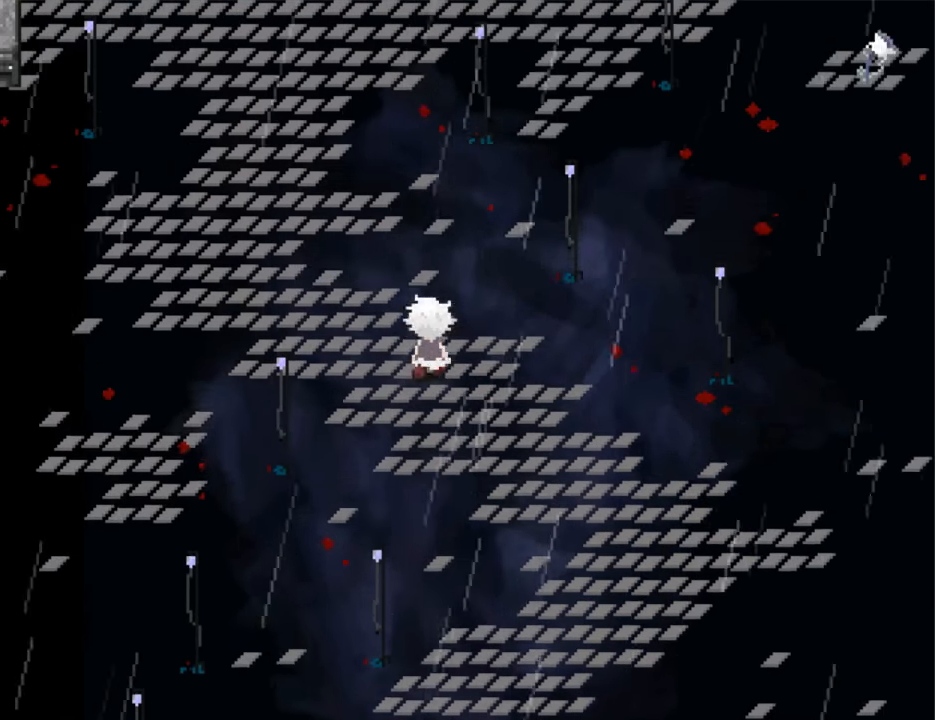
{"keys": ["up"], "events": [[334, "left", "up"], [367, "up", "down"]]}
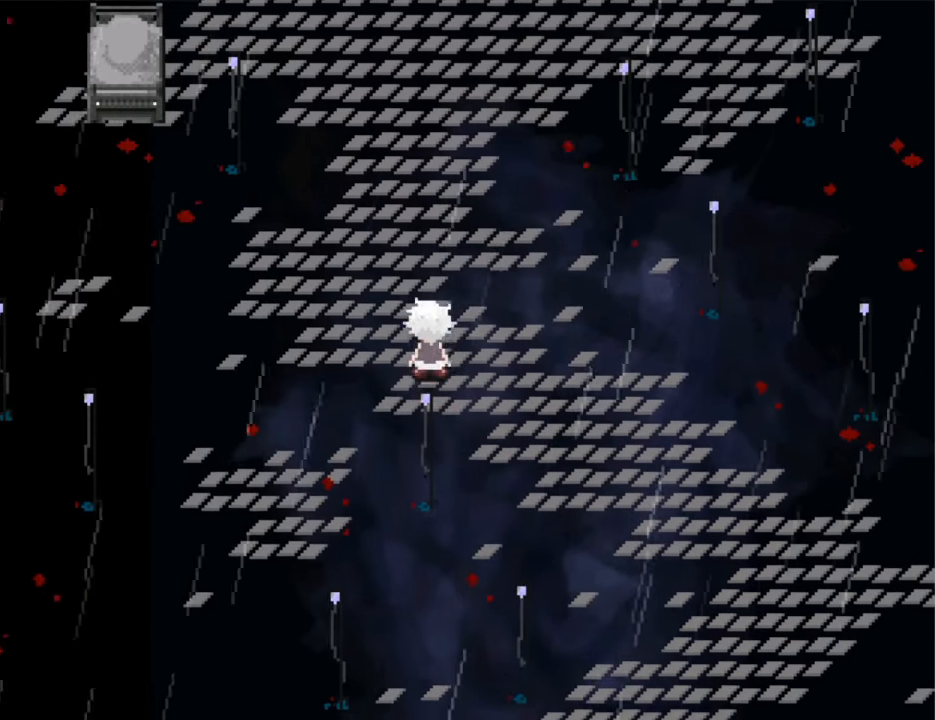
{"keys": ["up"], "events": [[100, "left", "down"], [100, "up", "up"], [234, "left", "up"], [234, "up", "down"]]}